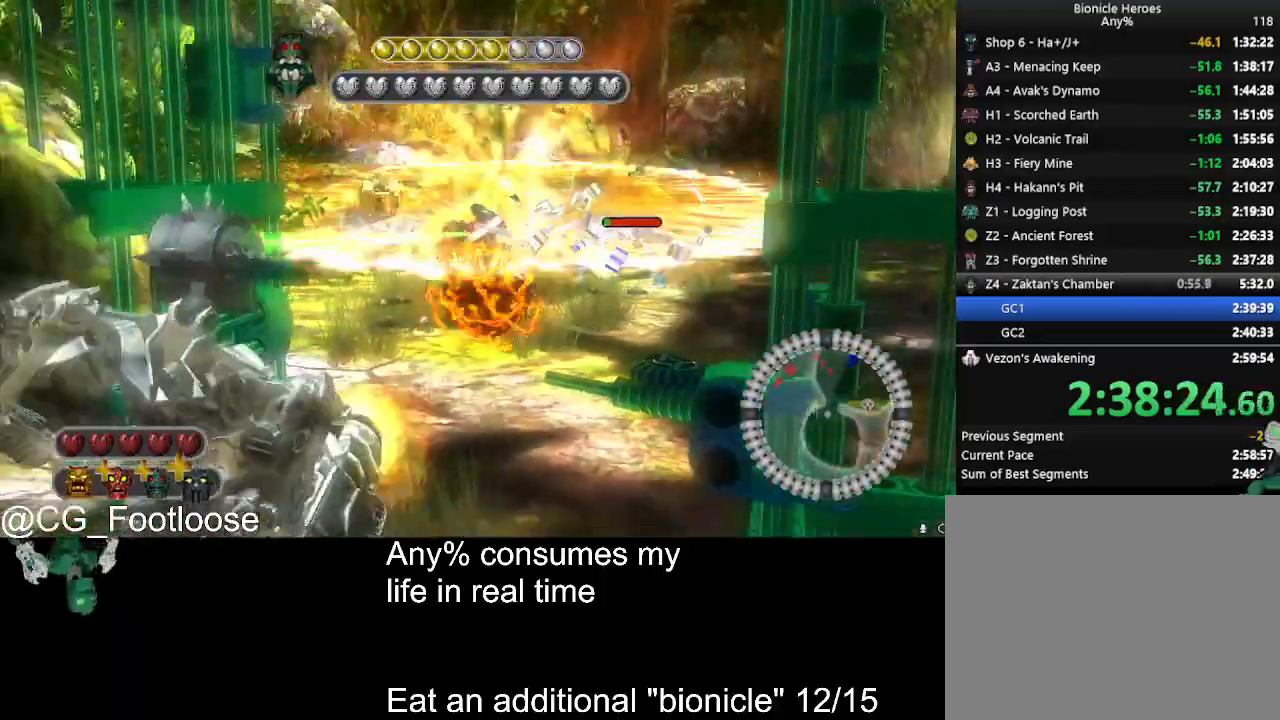
Gameplay with keyboard and mouse; each line is a JSON object with the keys and mouse buttons held at the frame after it. "events" lists presses ("down") and releases ("up") of "1", "a", "d", "down", "escape", "left", "q", "return", "right", "s", "space", "up", "w", "mouse_left", "mouse_wheel_up" and "mouse_wheel_down" between this image and that frame as [ms after this image, input, new state], when the widget could be followed in between. "mouse_left", "mouse_wheel_up", "mouse_wheel_down" = the "left", "wheel_up", "wheel_down" buttons of the "mouse" list. No other keys are recorded. Not read: mouse_move.
{"keys": ["a", "w"], "mouse": [], "events": [[117, "mouse_left", "up"], [267, "s", "up"], [317, "a", "down"], [317, "d", "up"], [350, "mouse_left", "down"], [450, "w", "down"], [500, "mouse_left", "up"]]}
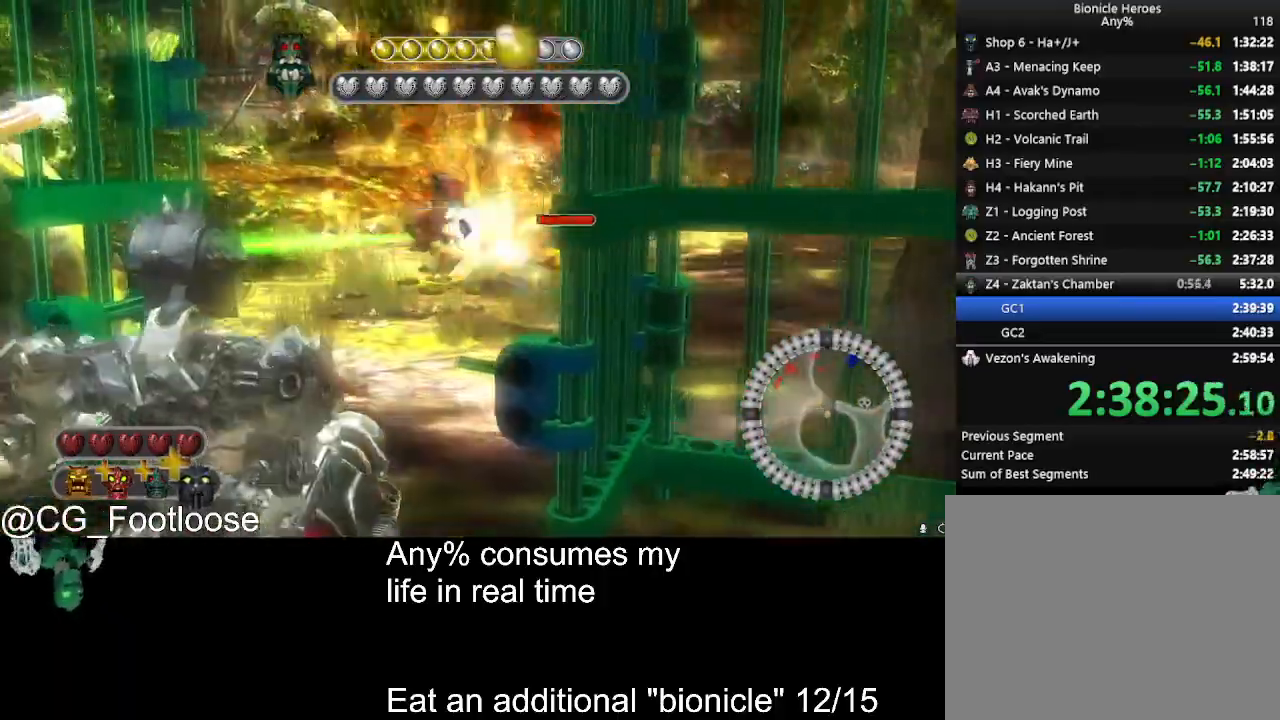
{"keys": ["d"], "mouse": [], "events": [[134, "mouse_left", "down"], [234, "a", "up"], [234, "d", "down"], [284, "mouse_left", "up"], [417, "w", "up"]]}
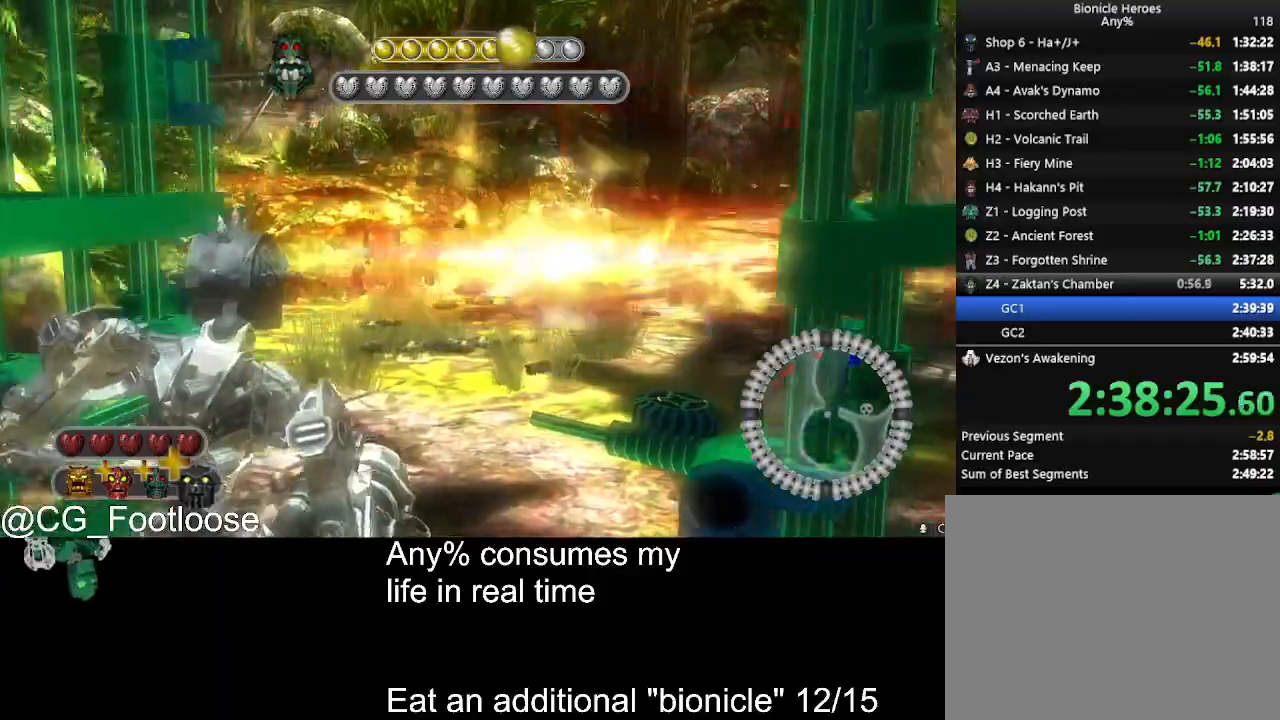
{"keys": ["a", "s"], "mouse": [], "events": [[67, "s", "down"], [117, "d", "up"], [250, "a", "down"]]}
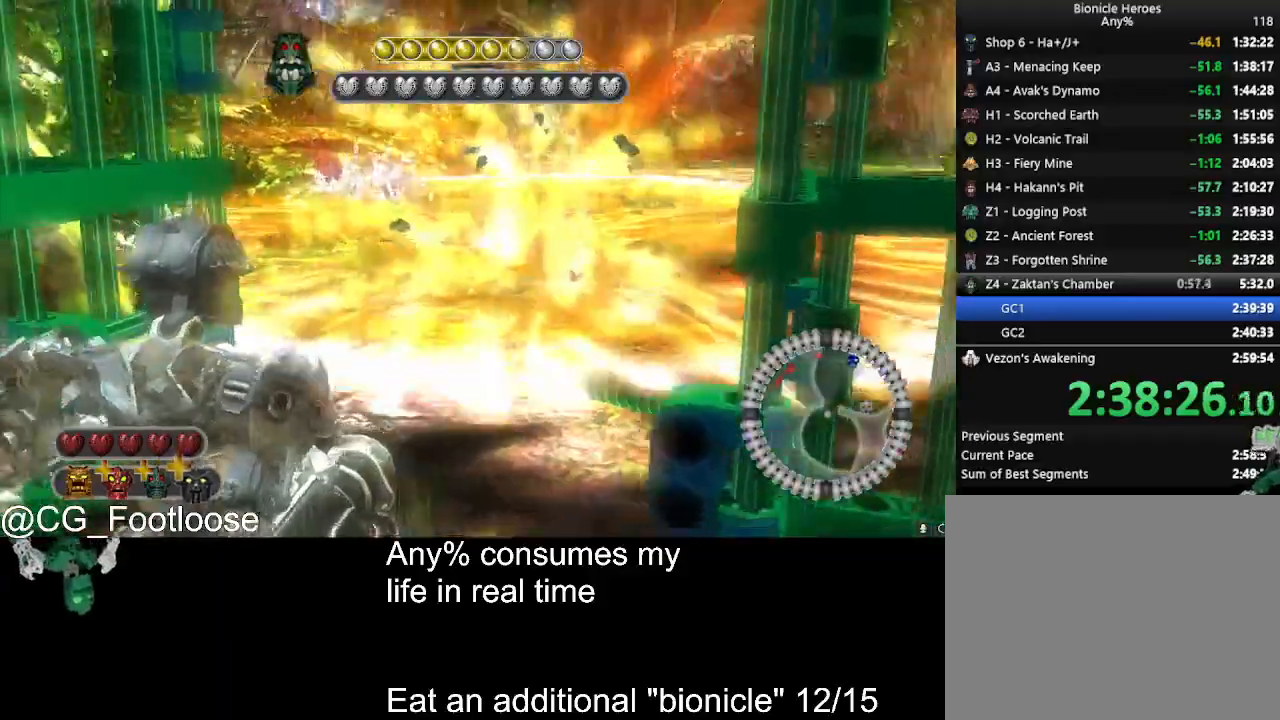
{"keys": [], "mouse": [], "events": [[34, "a", "up"], [167, "d", "down"], [267, "mouse_left", "down"], [400, "d", "up"], [400, "mouse_left", "up"], [450, "s", "up"]]}
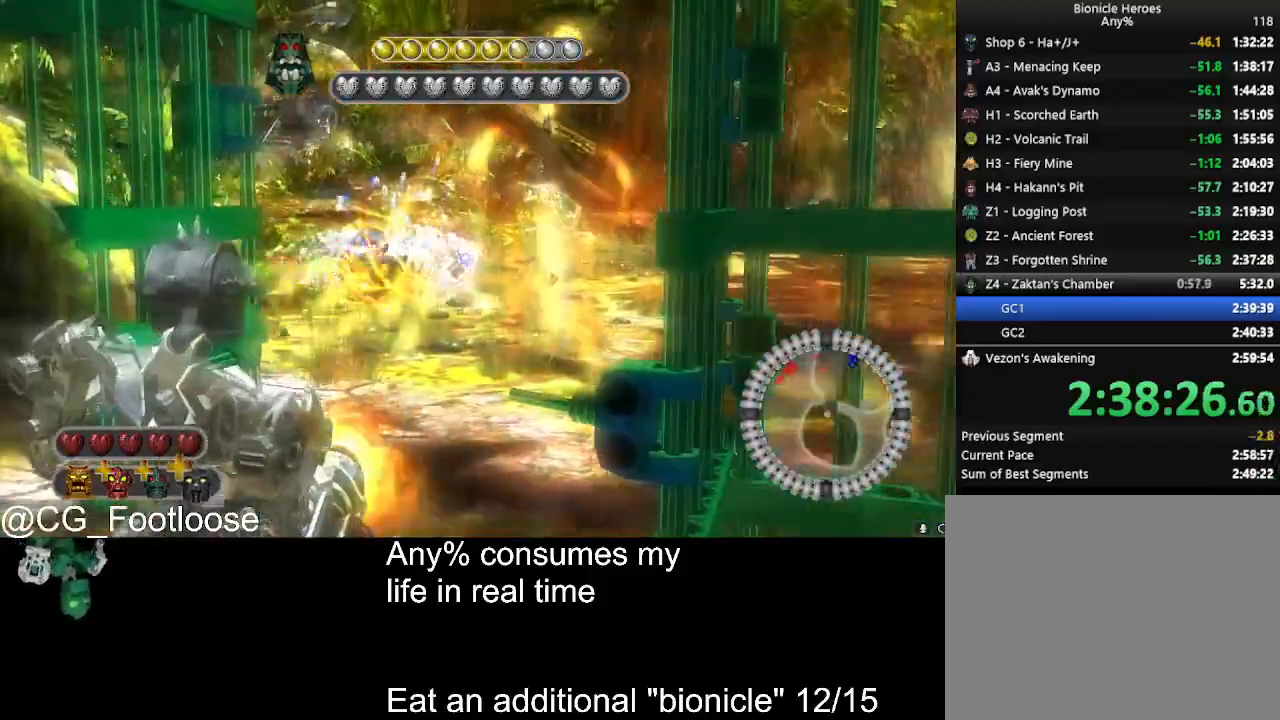
{"keys": ["a"], "mouse": ["left"], "events": [[367, "a", "down"], [417, "mouse_left", "down"]]}
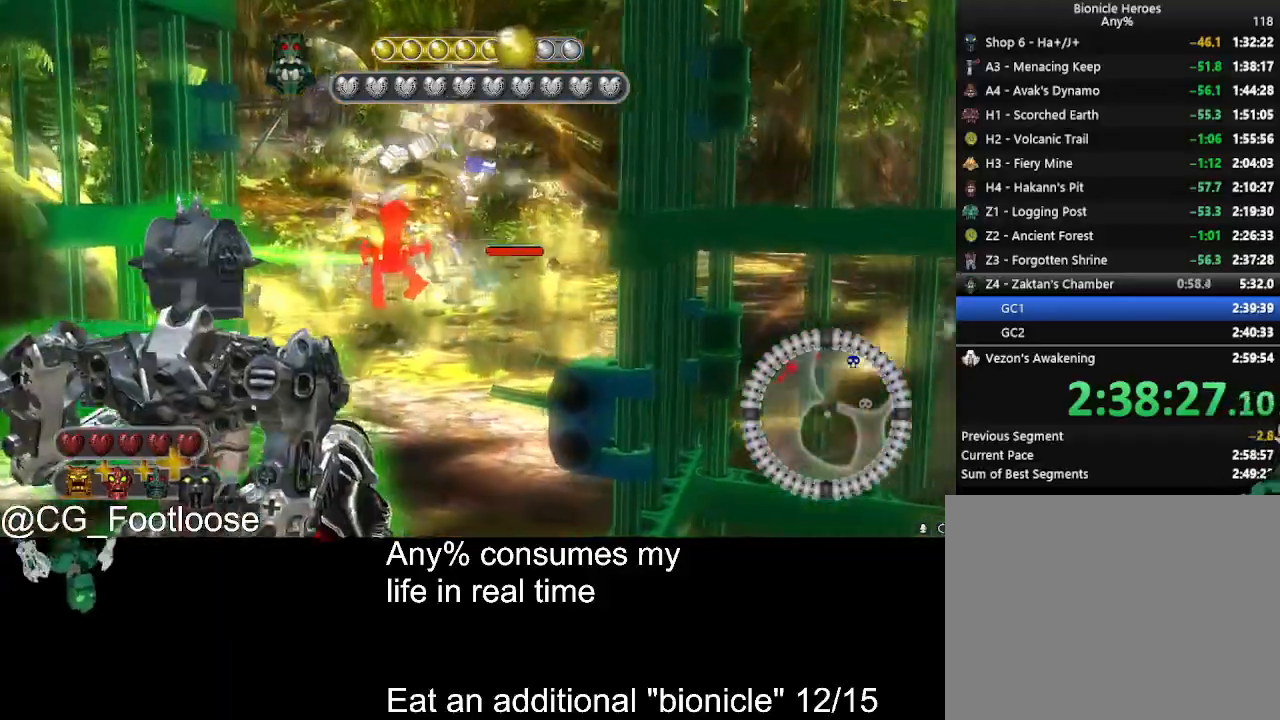
{"keys": ["d", "w"], "mouse": [], "events": [[200, "mouse_left", "up"], [300, "w", "down"], [334, "a", "up"], [334, "d", "down"]]}
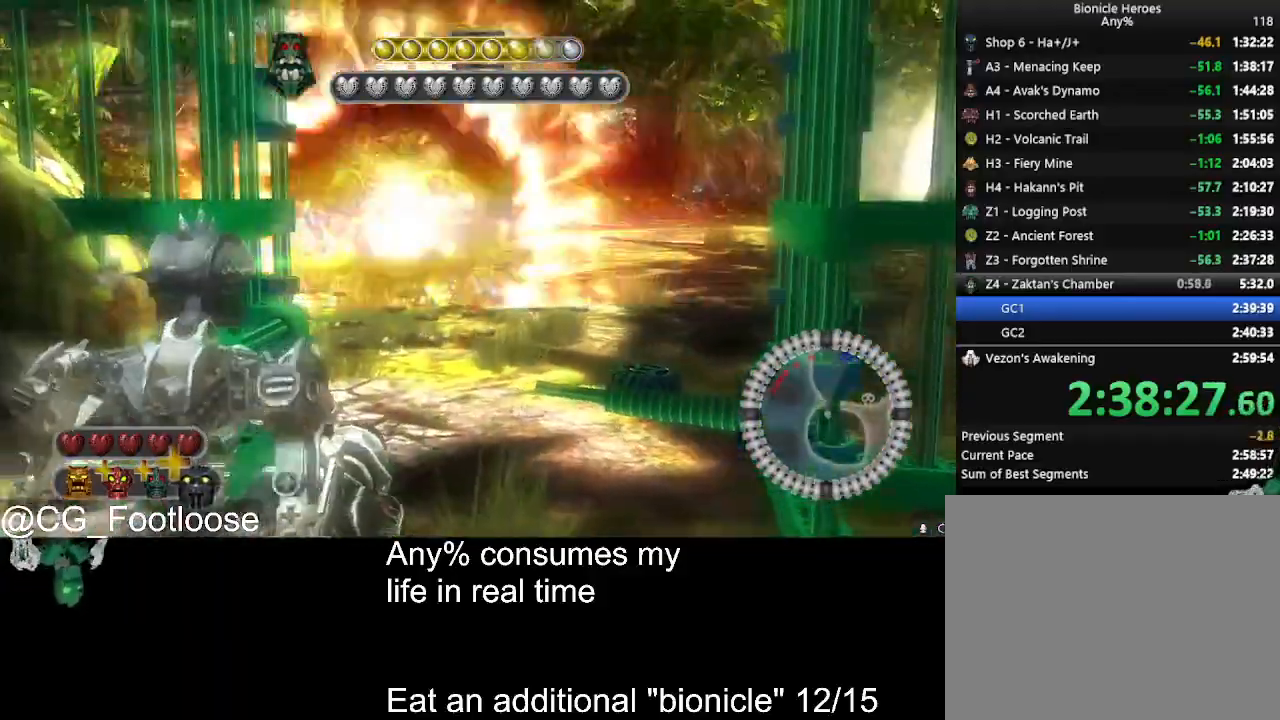
{"keys": ["a", "s"], "mouse": ["left"], "events": [[34, "w", "up"], [217, "d", "up"], [217, "s", "down"], [350, "a", "down"], [500, "mouse_left", "down"]]}
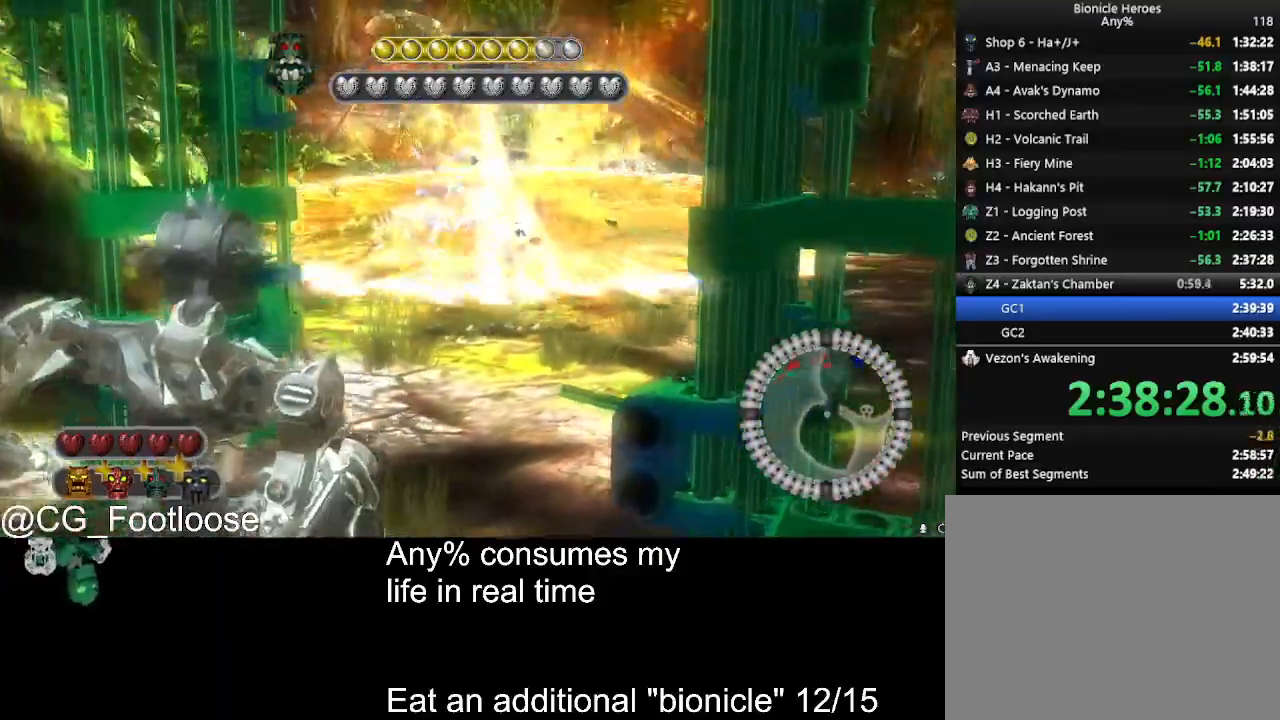
{"keys": ["d", "s"], "mouse": ["left"], "events": [[84, "a", "up"], [84, "mouse_left", "up"], [184, "mouse_left", "down"], [234, "d", "down"], [317, "mouse_left", "up"], [367, "mouse_left", "down"]]}
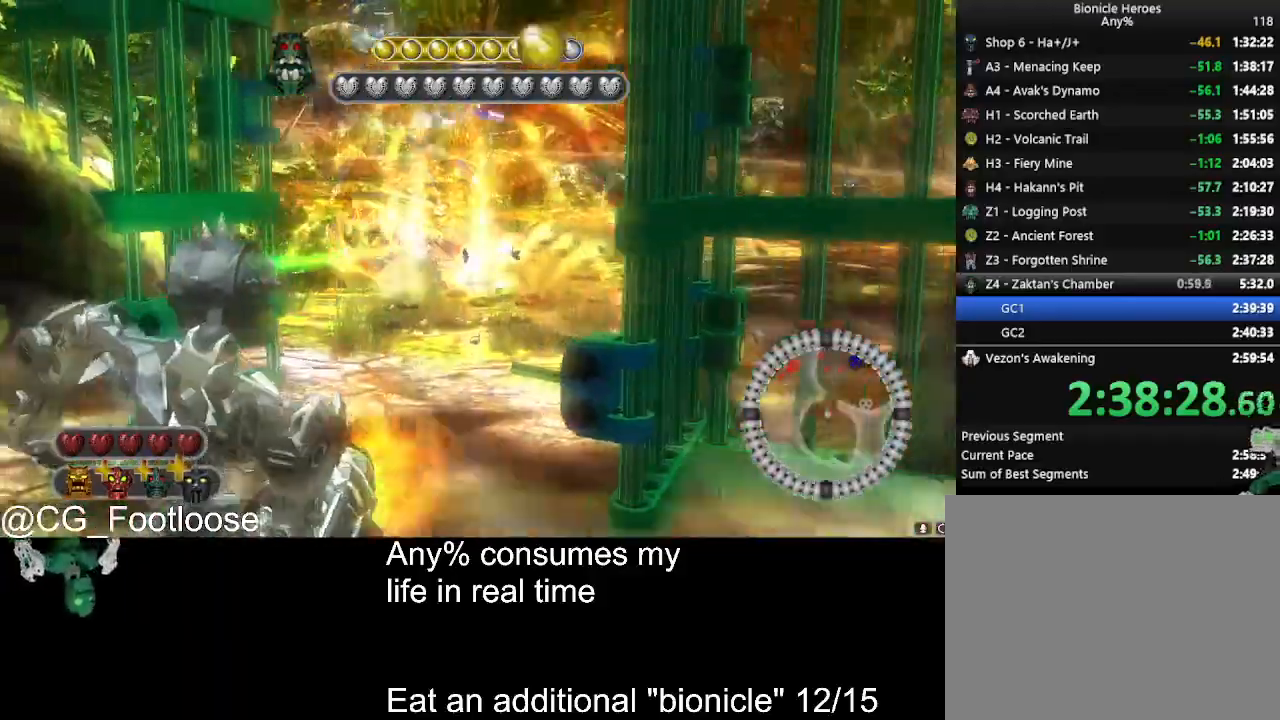
{"keys": ["d", "w"], "mouse": ["left"], "events": [[17, "d", "up"], [17, "mouse_left", "up"], [17, "s", "up"], [150, "a", "down"], [300, "w", "down"], [350, "mouse_left", "down"], [484, "a", "up"], [484, "d", "down"]]}
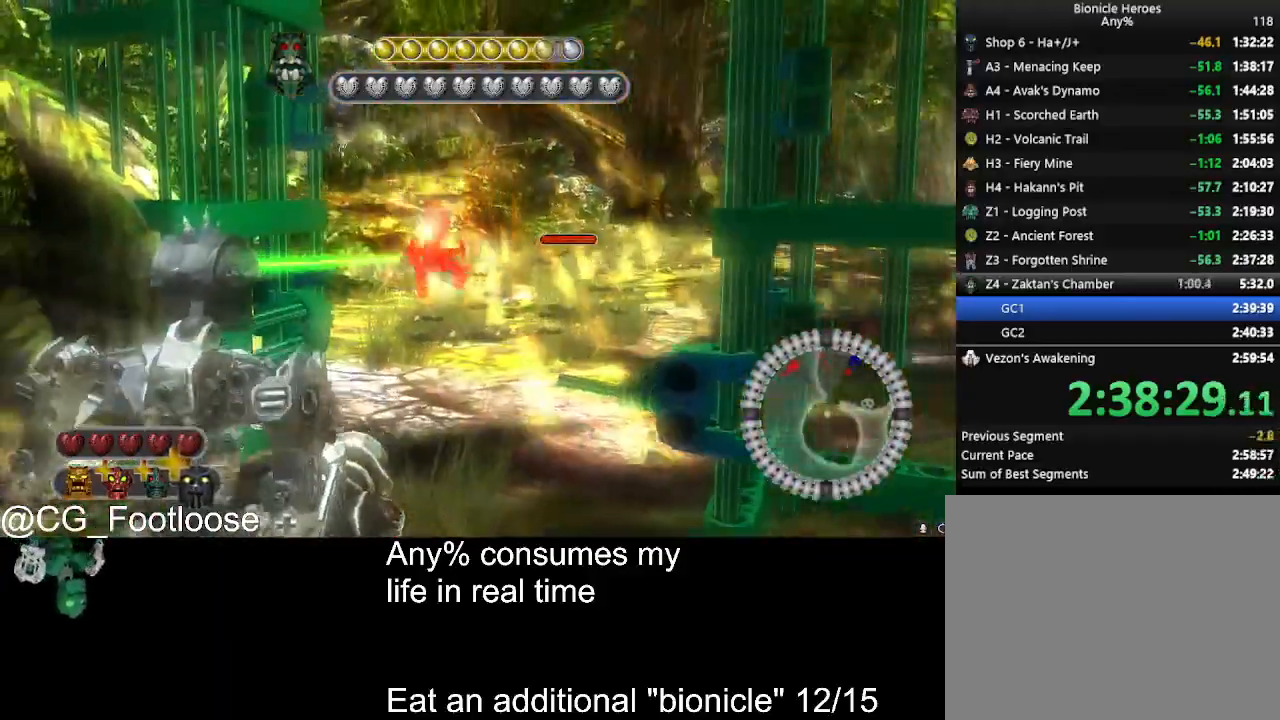
{"keys": ["a", "s"], "mouse": [], "events": [[34, "mouse_left", "up"], [167, "mouse_left", "down"], [217, "w", "up"], [317, "a", "down"], [317, "d", "up"], [350, "mouse_left", "up"], [500, "s", "down"]]}
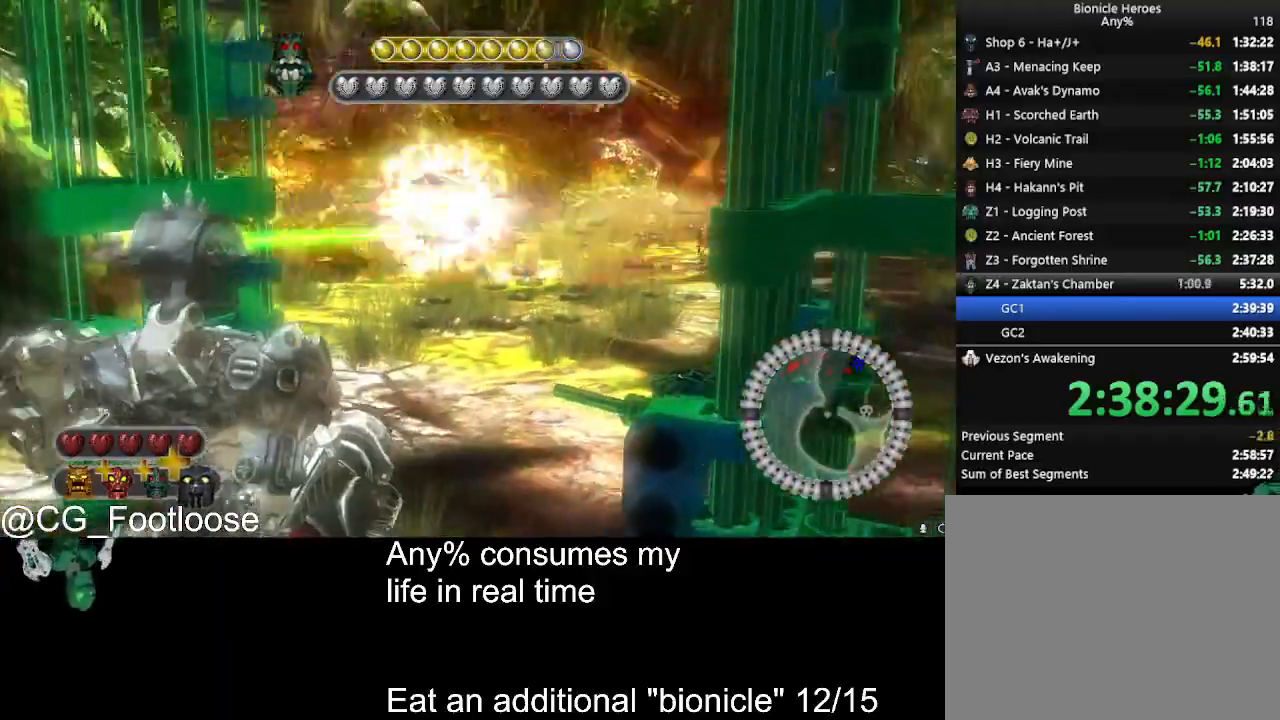
{"keys": ["d", "s"], "mouse": ["left"], "events": [[234, "a", "up"], [234, "d", "down"], [417, "mouse_left", "down"]]}
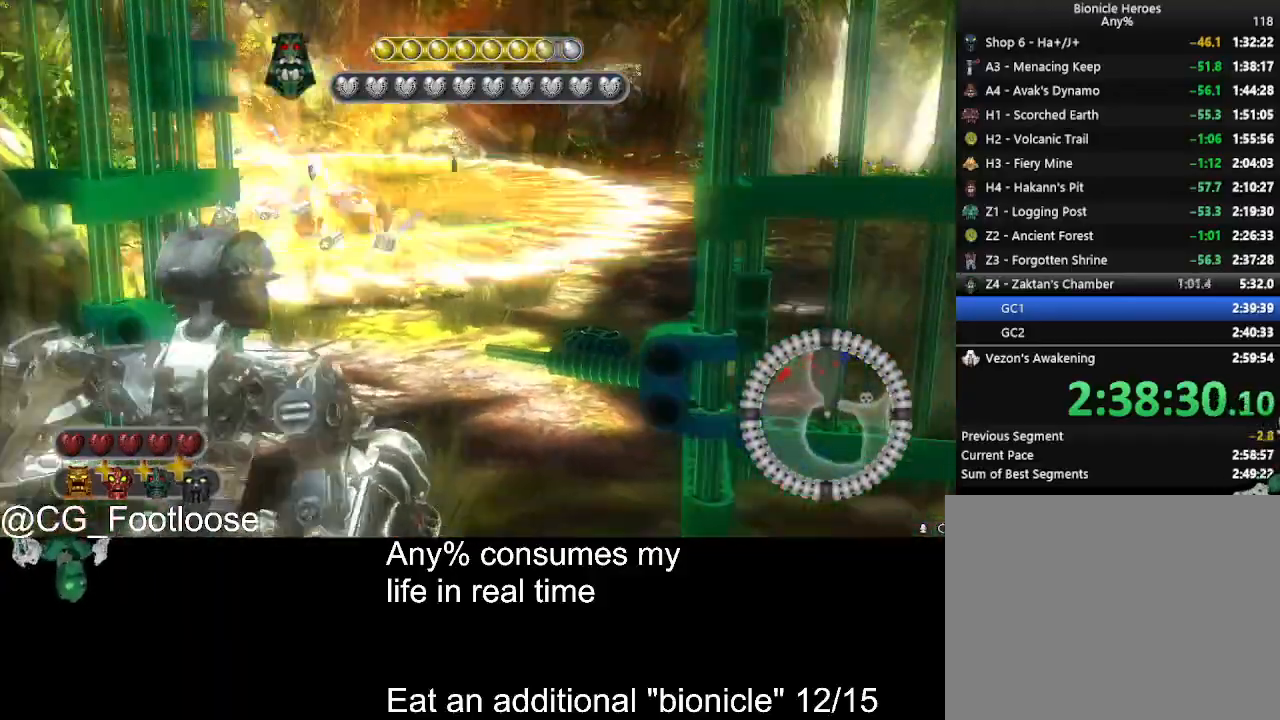
{"keys": ["w"], "mouse": [], "events": [[17, "mouse_left", "up"], [67, "s", "up"], [117, "d", "up"], [117, "mouse_left", "down"], [200, "a", "down"], [250, "mouse_left", "up"], [434, "a", "up"], [484, "w", "down"]]}
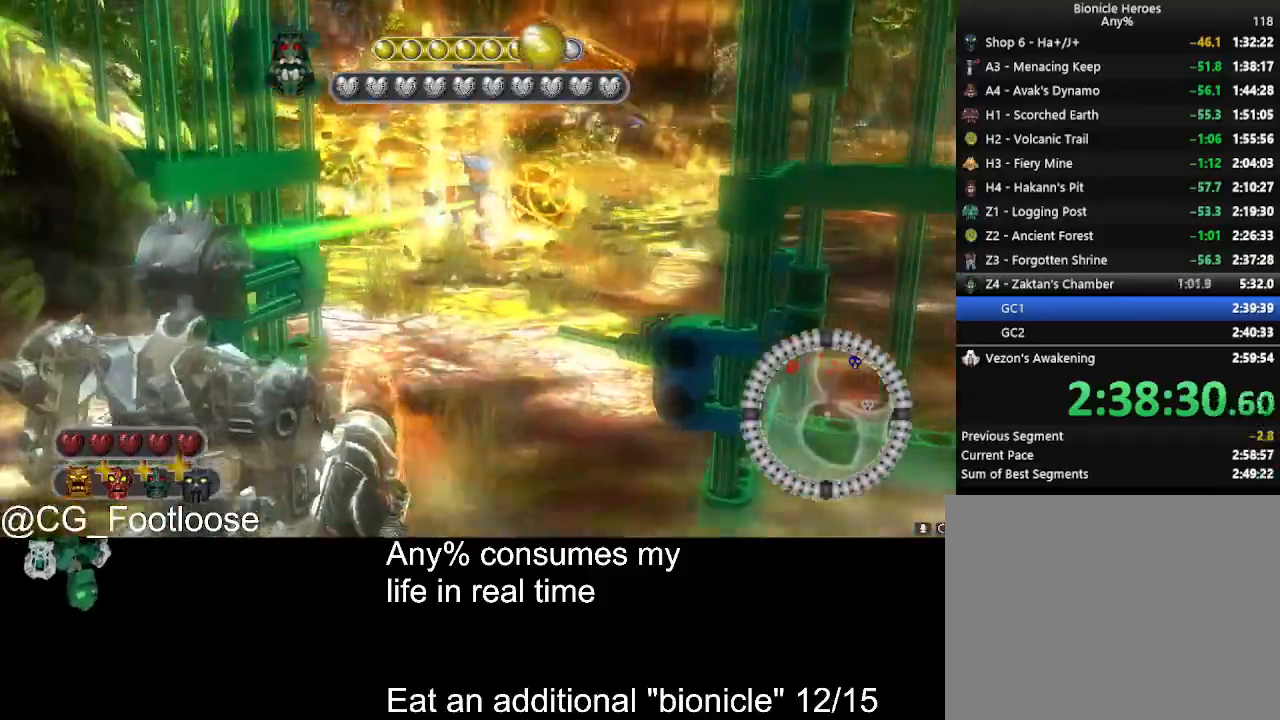
{"keys": ["a", "s"], "mouse": [], "events": [[84, "d", "down"], [217, "w", "up"], [267, "mouse_left", "down"], [400, "s", "down"], [450, "d", "up"], [500, "a", "down"], [500, "mouse_left", "up"]]}
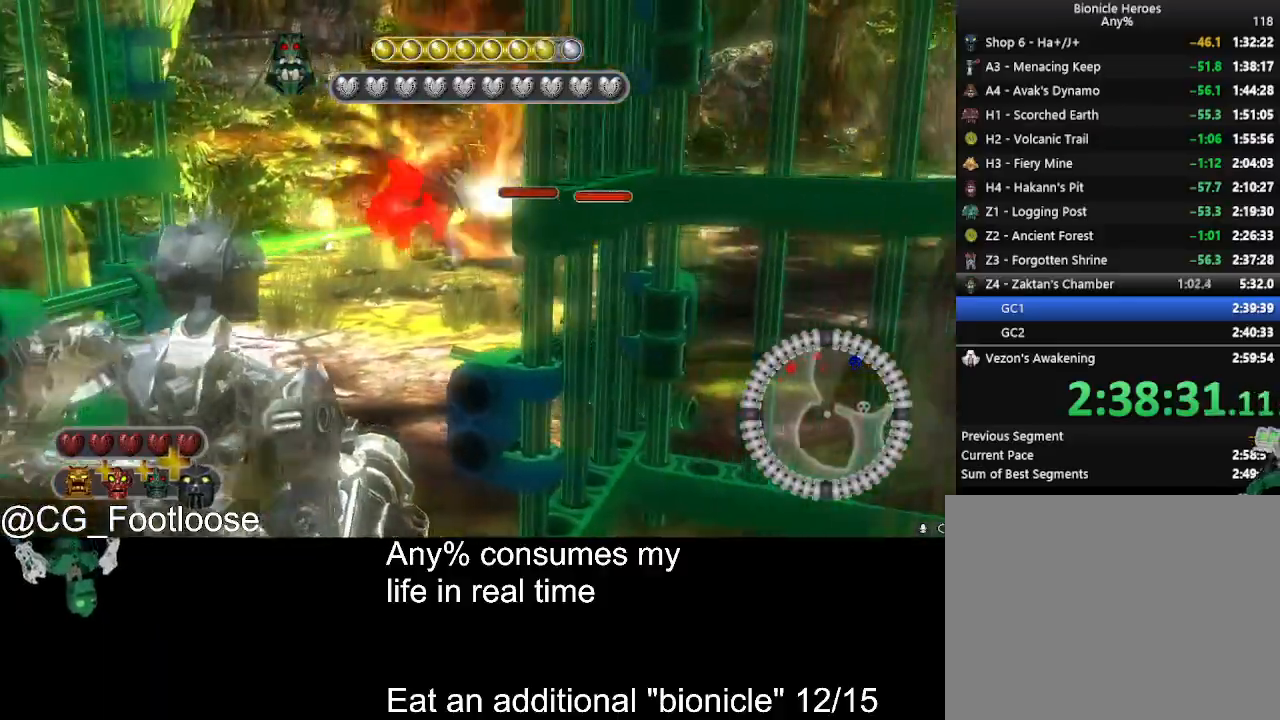
{"keys": ["d", "w"], "mouse": [], "events": [[100, "s", "up"], [334, "w", "down"], [467, "a", "up"], [467, "d", "down"]]}
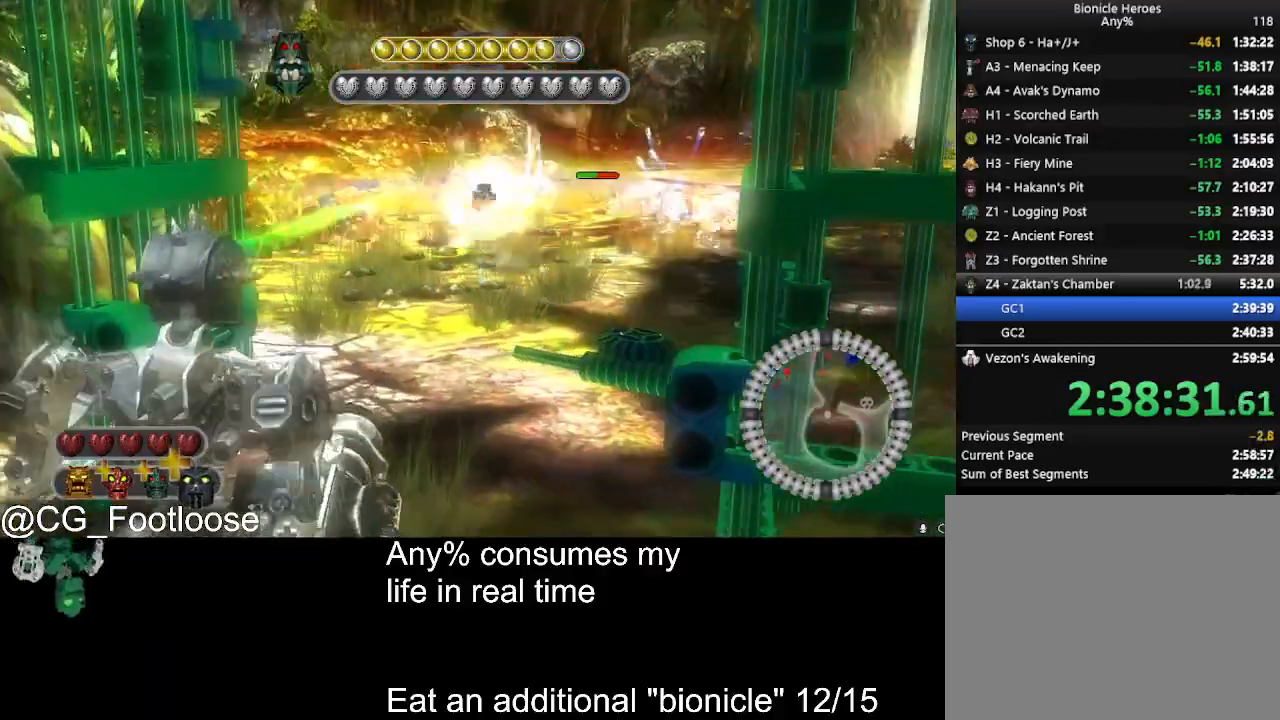
{"keys": ["a", "s"], "mouse": [], "events": [[100, "w", "up"], [300, "d", "up"], [300, "s", "down"], [334, "mouse_left", "down"], [434, "a", "down"], [434, "mouse_left", "up"]]}
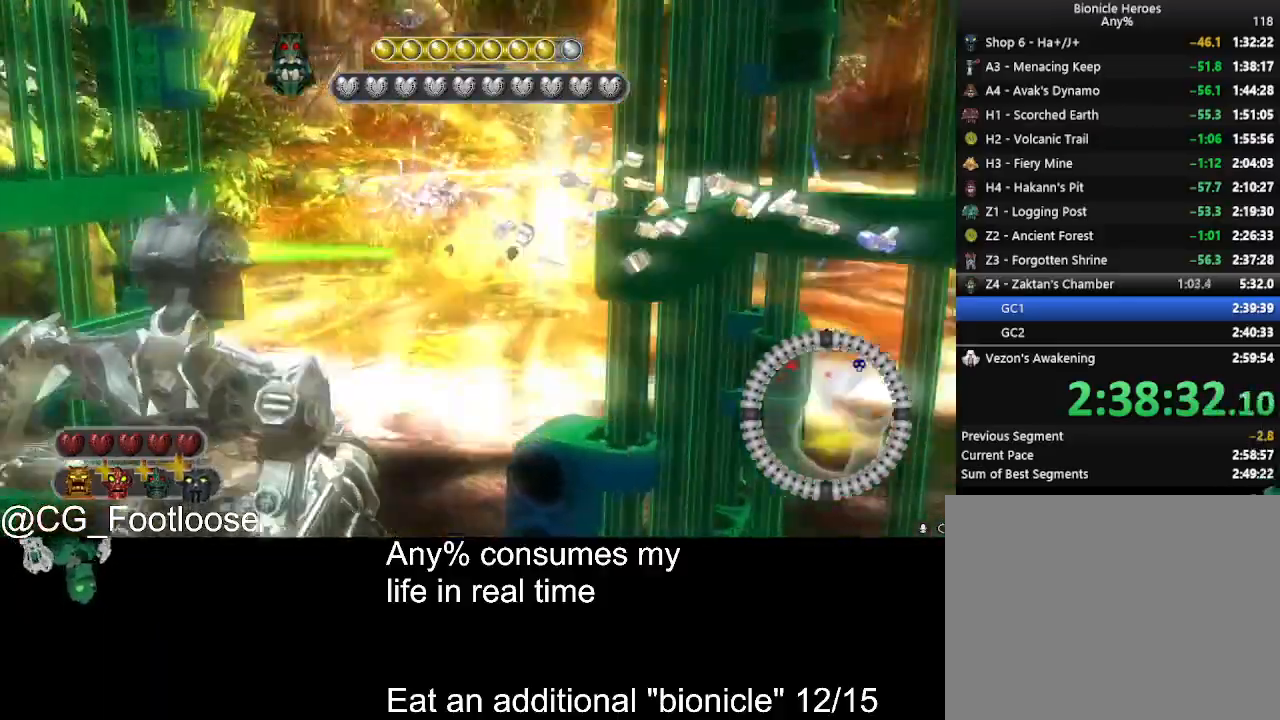
{"keys": ["a"], "mouse": [], "events": [[34, "mouse_left", "down"], [117, "mouse_left", "up"], [167, "a", "up"], [217, "d", "down"], [217, "mouse_left", "down"], [317, "mouse_left", "up"], [500, "a", "down"], [500, "d", "up"], [500, "s", "up"]]}
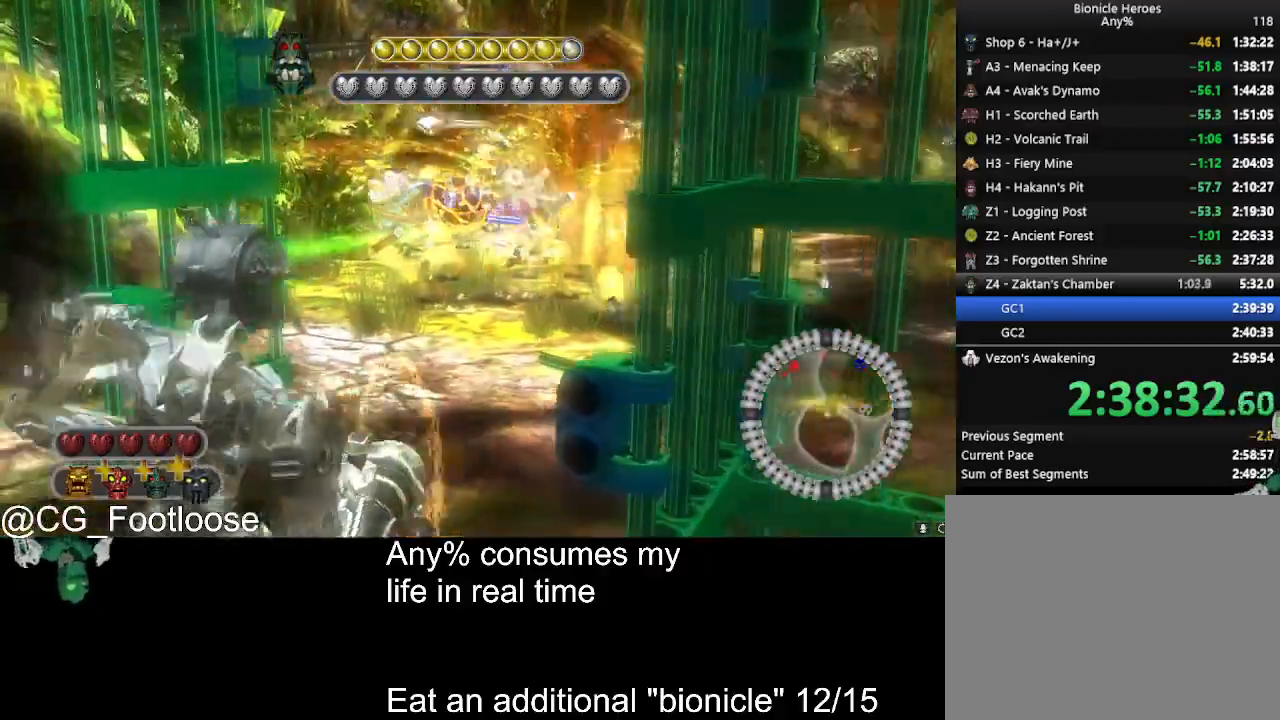
{"keys": ["d", "w"], "mouse": ["left"], "events": [[184, "mouse_left", "down"], [234, "w", "down"], [334, "a", "up"], [334, "d", "down"], [334, "mouse_left", "up"], [417, "mouse_left", "down"]]}
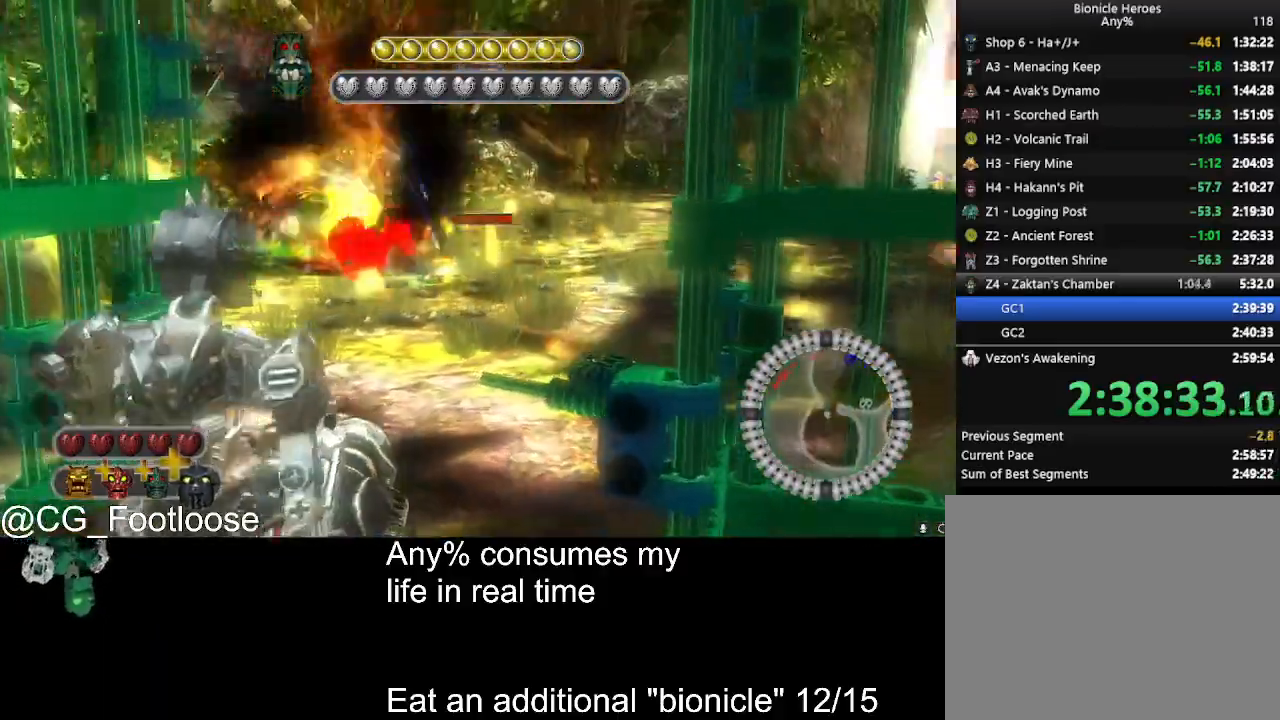
{"keys": [], "mouse": [], "events": [[17, "d", "up"], [17, "mouse_left", "up"], [200, "a", "down"], [300, "w", "up"], [334, "a", "up"]]}
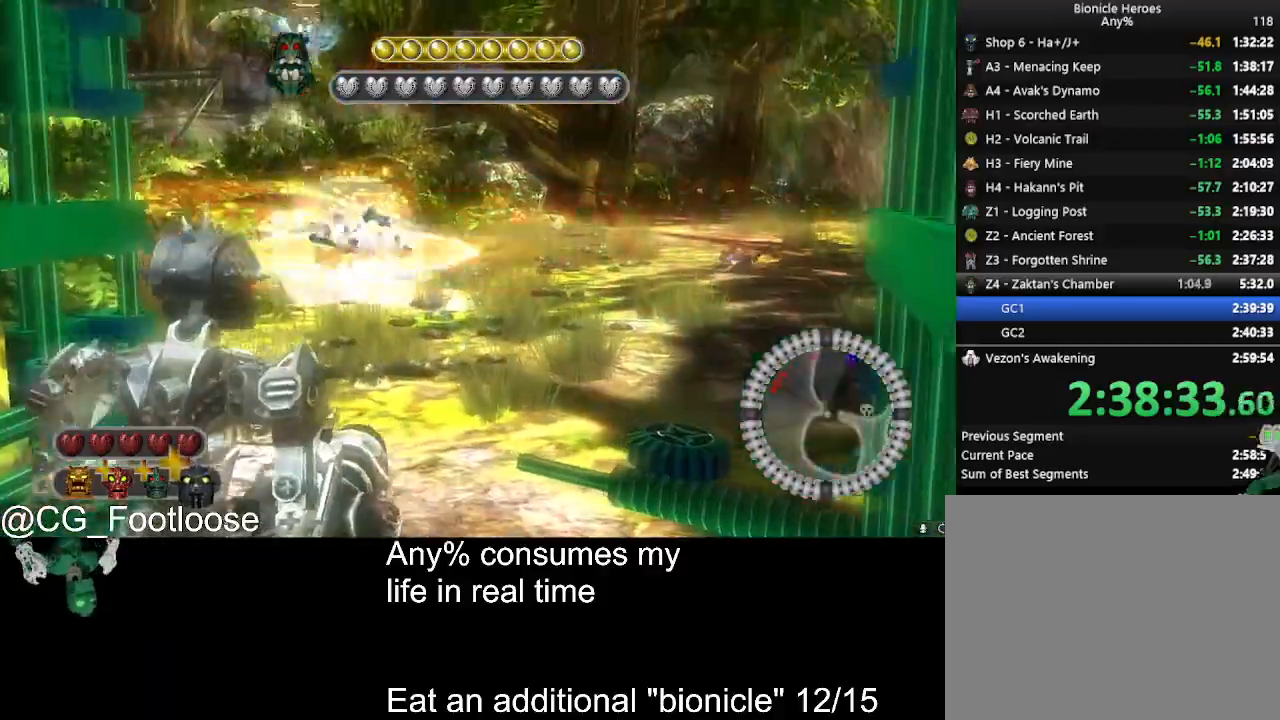
{"keys": ["d", "s"], "mouse": [], "events": [[34, "d", "down"], [117, "d", "up"], [217, "a", "down"], [350, "mouse_left", "down"], [400, "a", "up"], [400, "s", "down"], [450, "mouse_left", "up"], [500, "d", "down"]]}
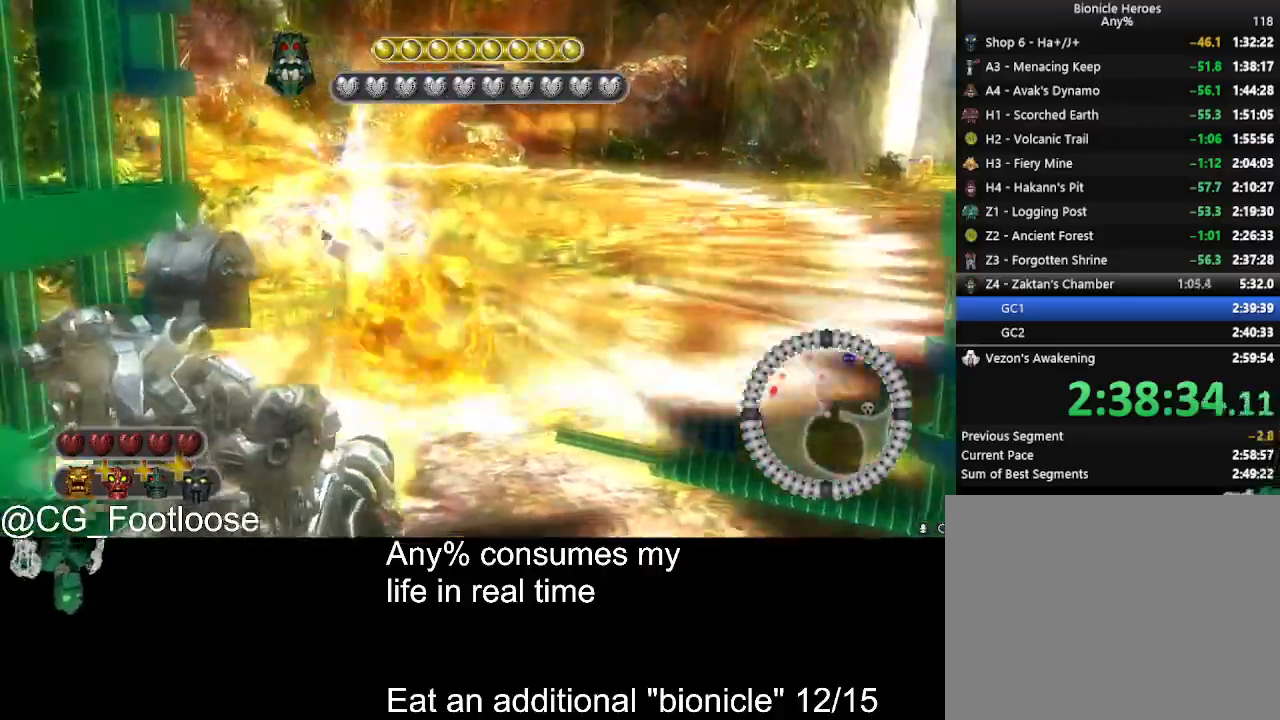
{"keys": ["a"], "mouse": [], "events": [[50, "mouse_left", "down"], [100, "s", "up"], [134, "mouse_left", "up"], [184, "d", "up"], [234, "mouse_left", "down"], [234, "w", "down"], [334, "w", "up"], [367, "mouse_left", "up"], [467, "a", "down"]]}
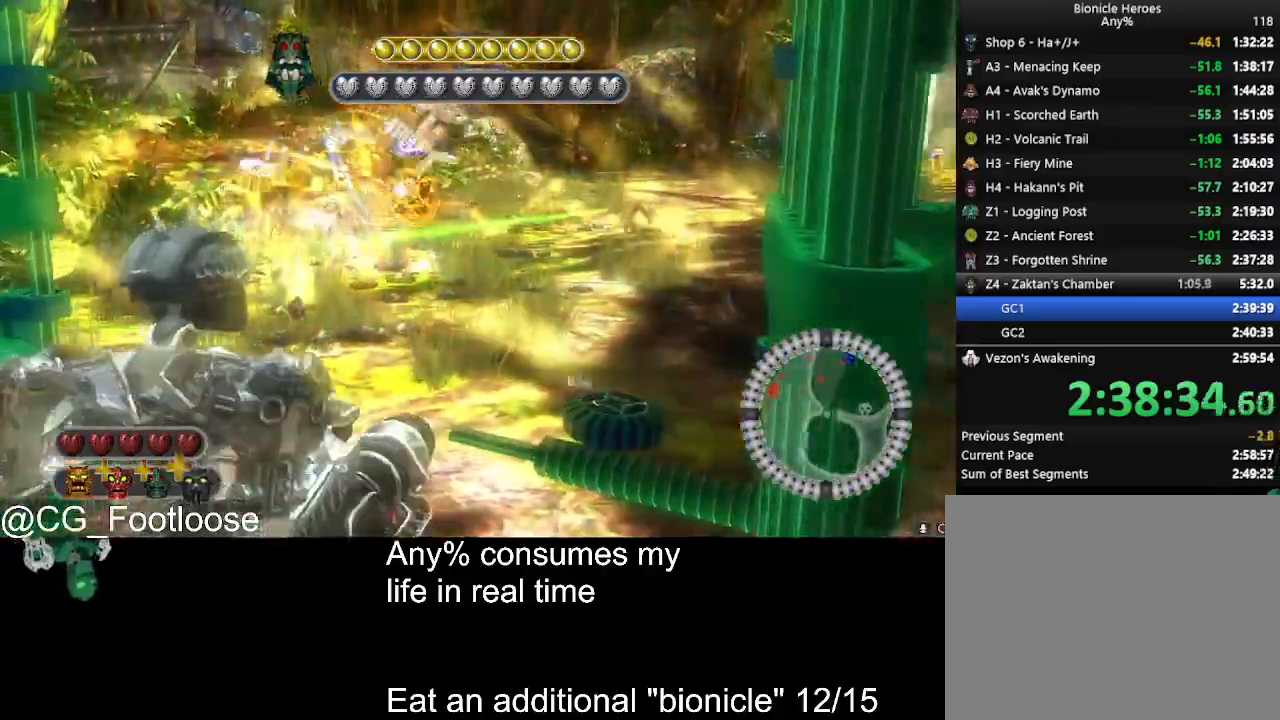
{"keys": ["space"], "mouse": ["left"], "events": [[17, "s", "down"], [67, "mouse_left", "down"], [150, "mouse_left", "up"], [200, "a", "up"], [250, "mouse_left", "down"], [384, "mouse_left", "up"], [434, "s", "up"], [484, "mouse_left", "down"], [484, "space", "down"]]}
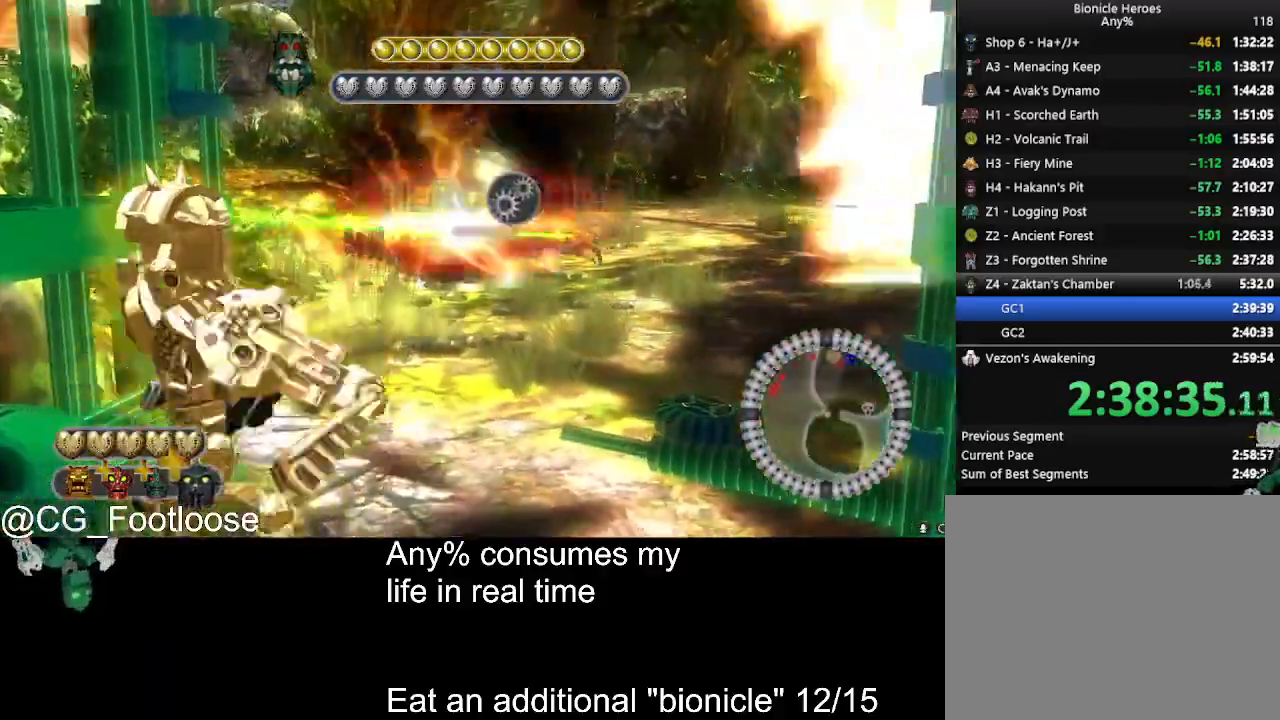
{"keys": ["space", "w"], "mouse": ["left"], "events": [[400, "w", "down"]]}
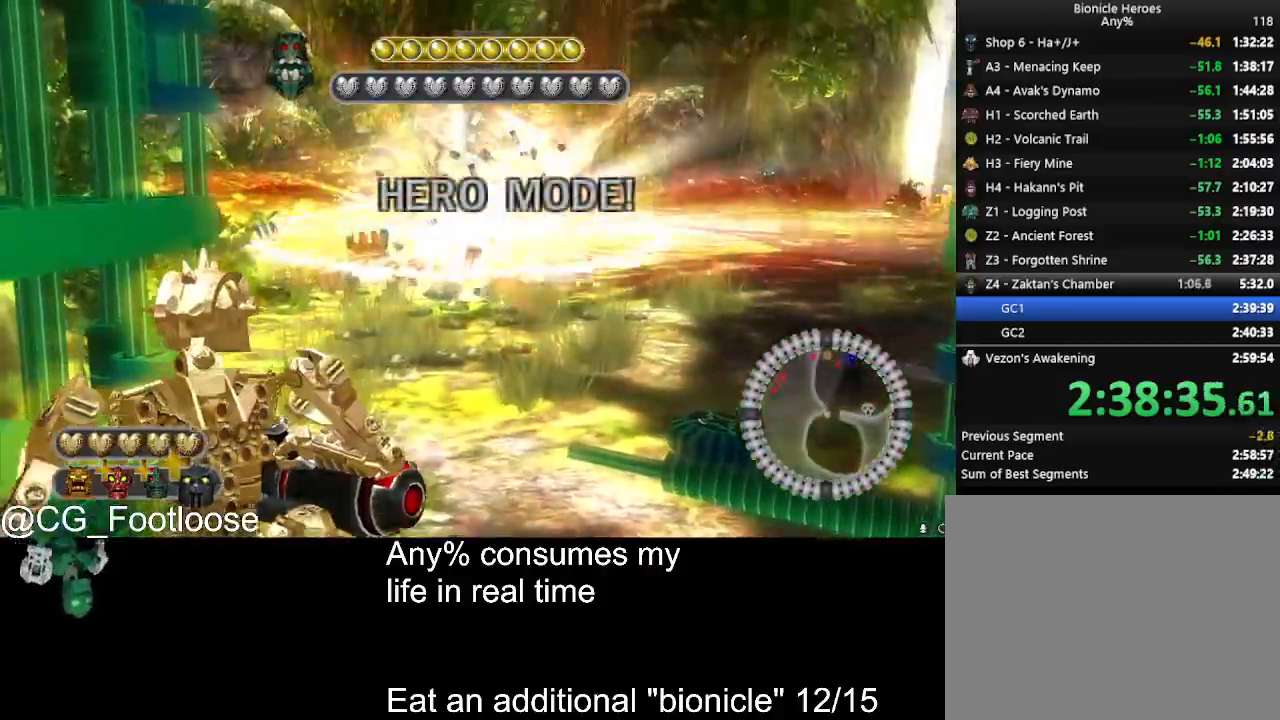
{"keys": ["space"], "mouse": ["left"], "events": [[134, "w", "up"]]}
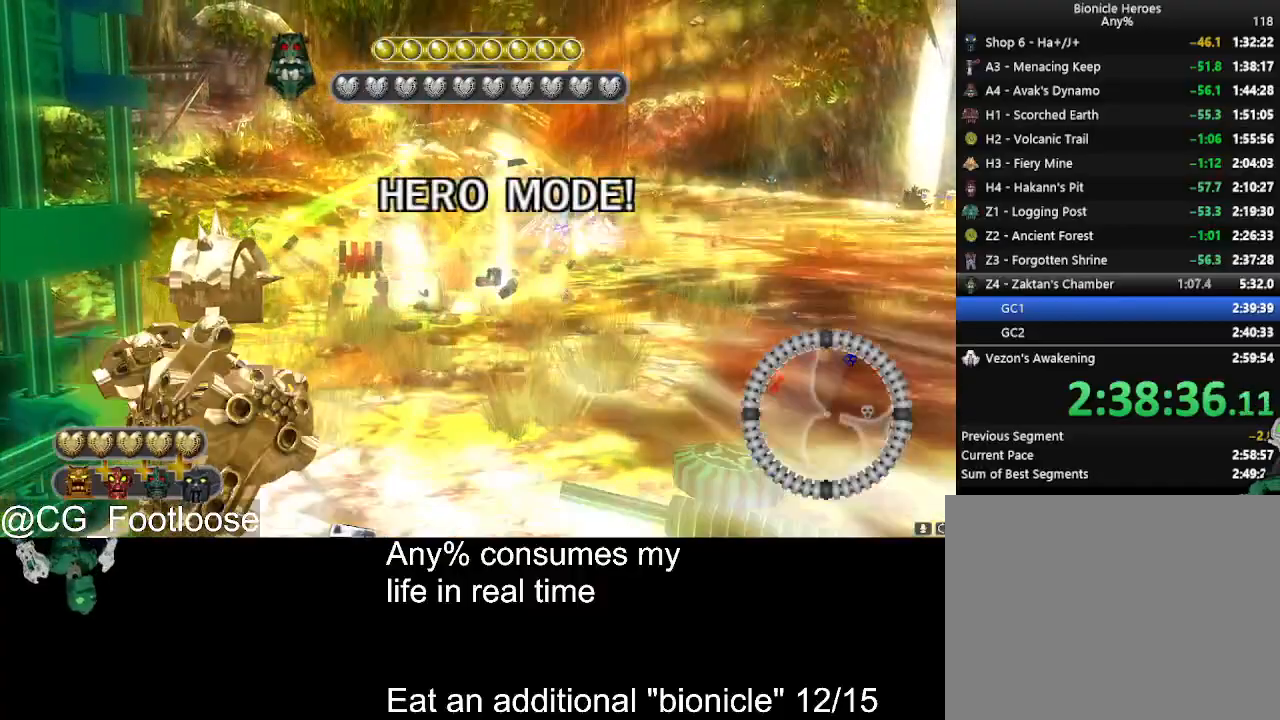
{"keys": ["space"], "mouse": ["left"], "events": [[117, "s", "down"], [384, "s", "up"]]}
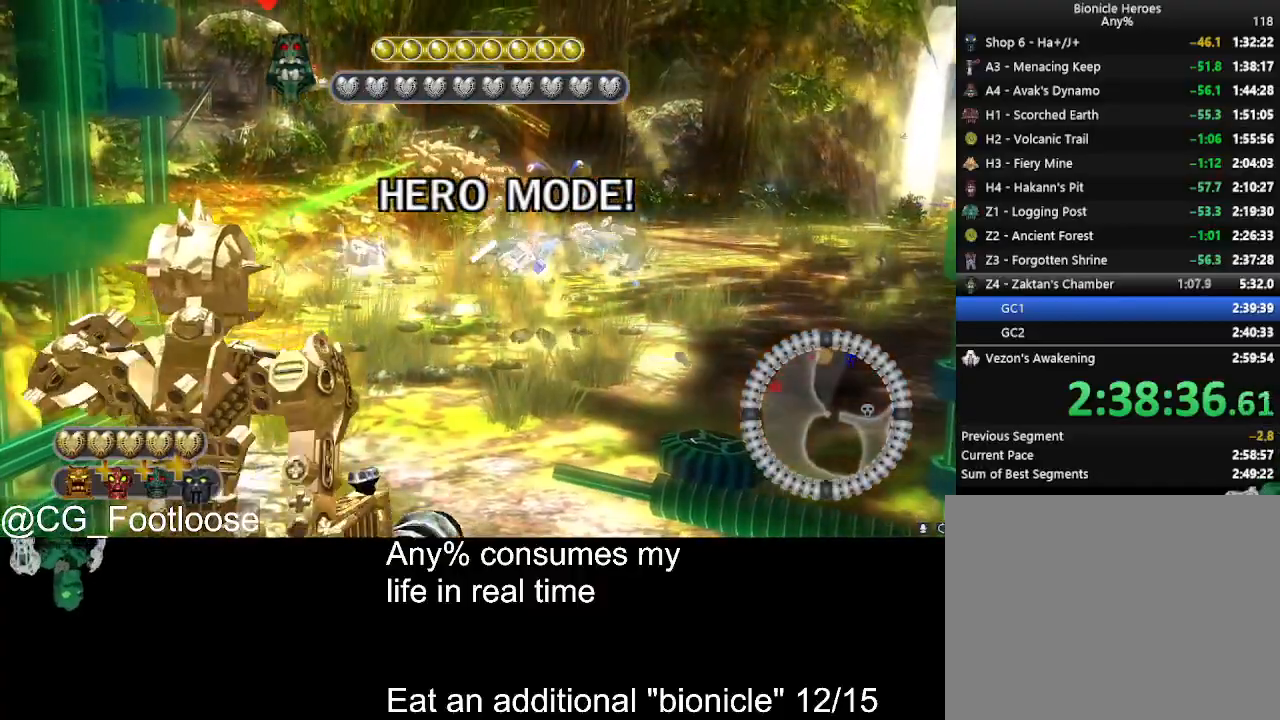
{"keys": ["space"], "mouse": ["left"], "events": []}
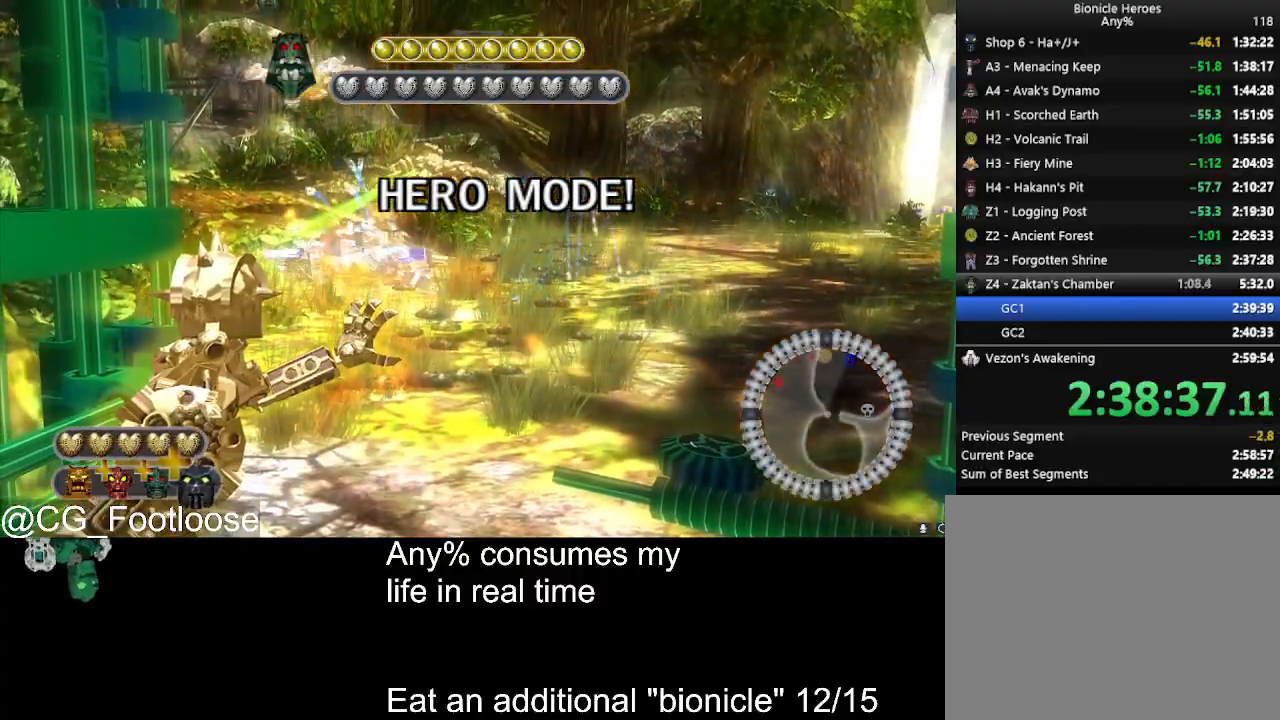
{"keys": ["space"], "mouse": ["left"], "events": []}
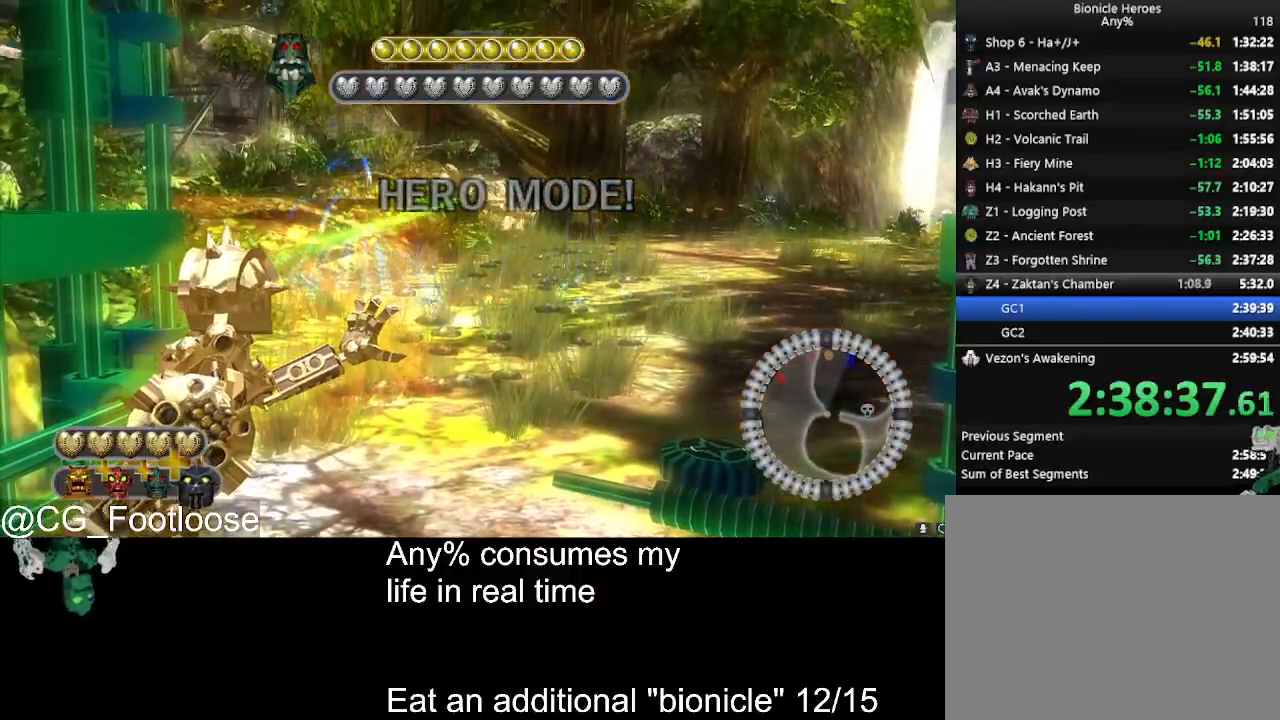
{"keys": ["s", "space"], "mouse": ["left"], "events": [[17, "w", "down"], [200, "d", "down"], [300, "d", "up"], [300, "w", "up"], [434, "s", "down"]]}
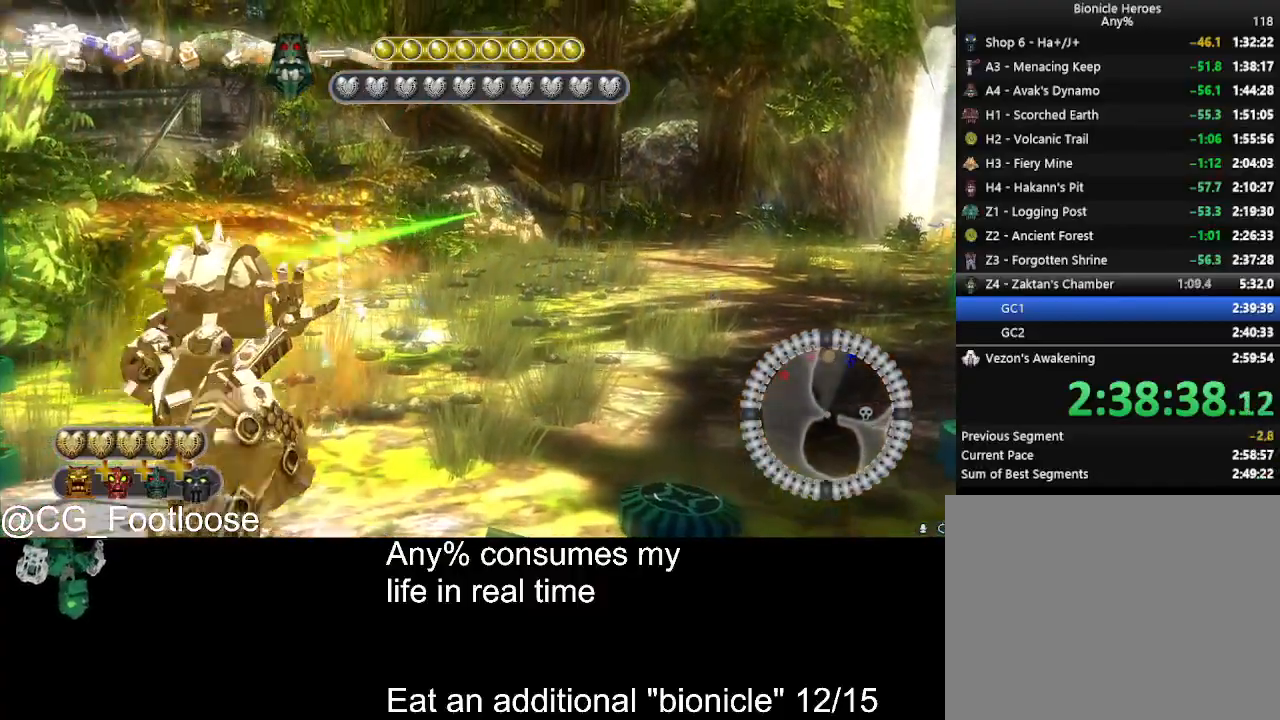
{"keys": ["s", "space"], "mouse": ["left"], "events": []}
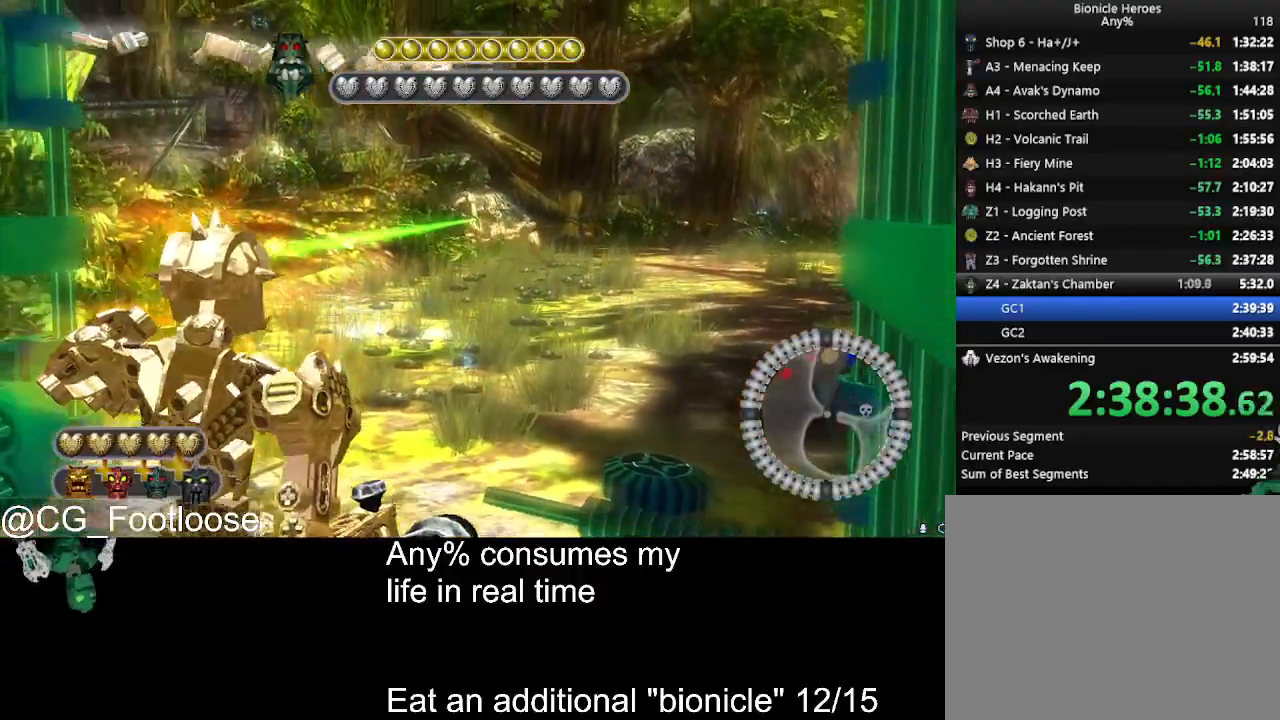
{"keys": ["s", "space"], "mouse": ["left"], "events": []}
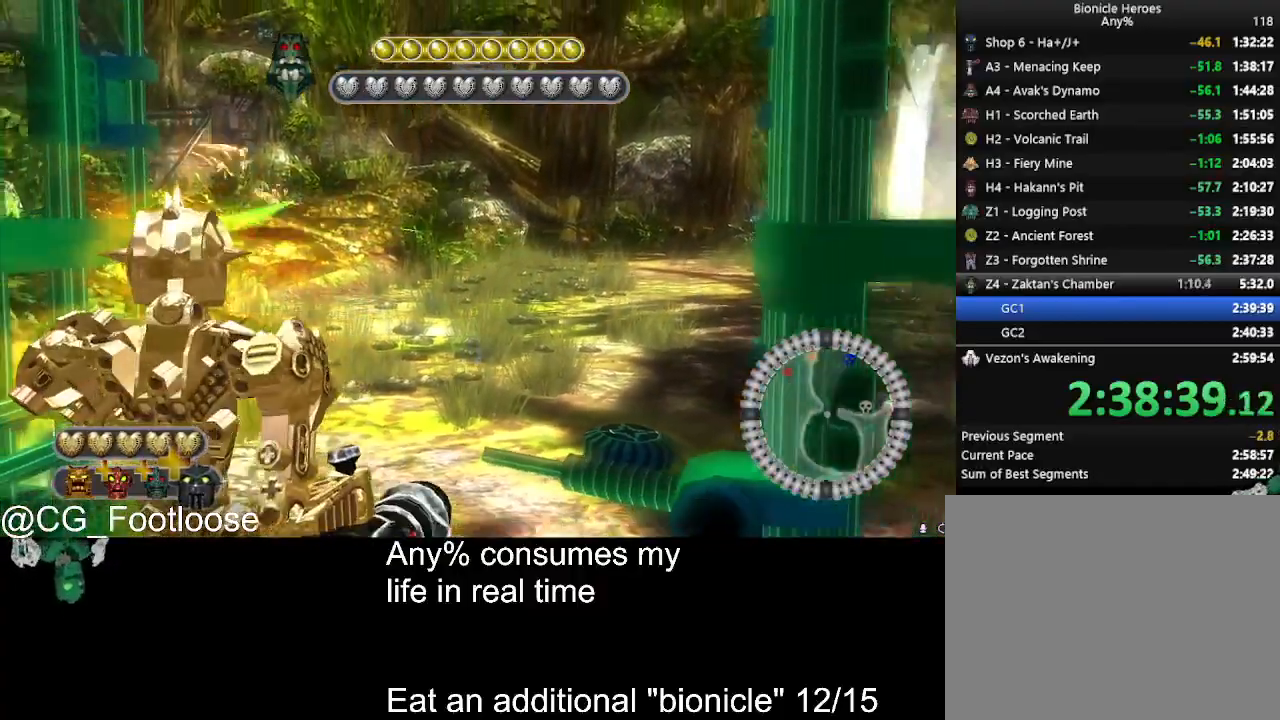
{"keys": [], "mouse": [], "events": [[17, "s", "up"], [100, "mouse_left", "up"], [100, "space", "up"]]}